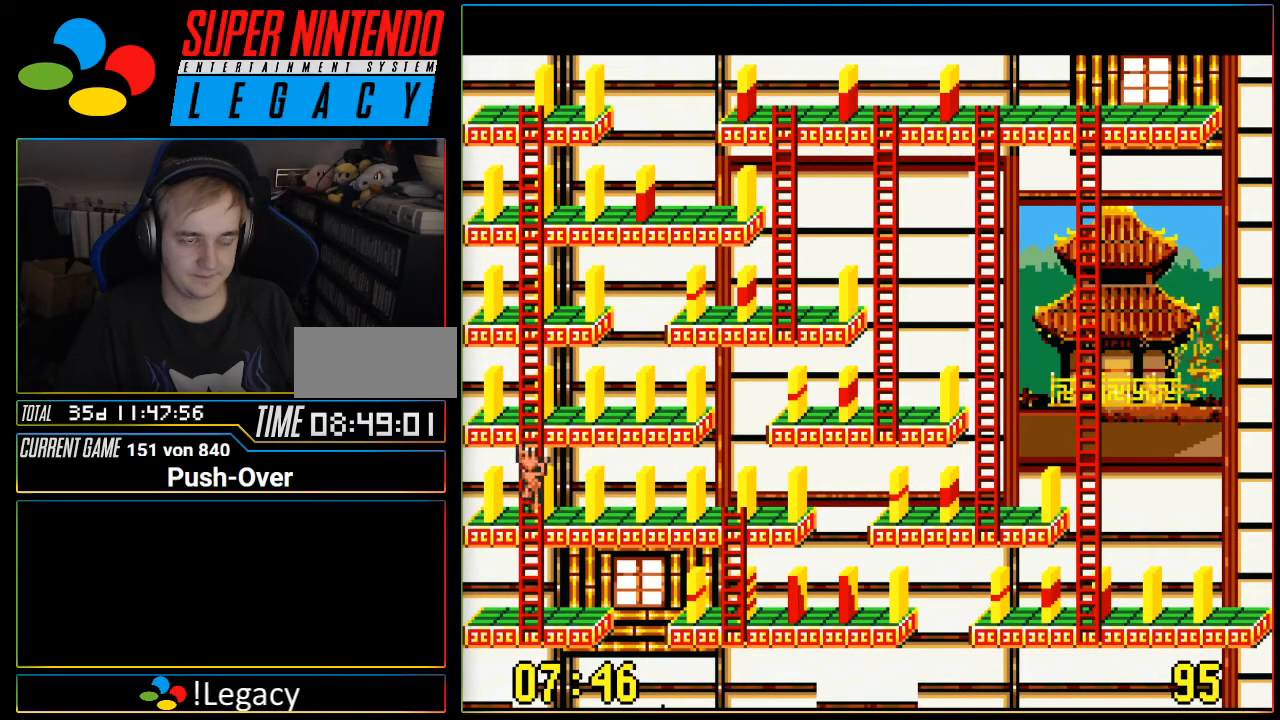
Gameplay with a controller (Nintendo layout); each line is a JSON object with the inputs held at the frame after it. "events" lists button and stick changes between this image and that frame as [ms after this image, input, new state], when the widget could be followed in between. Not read: L3 R3.
{"buttons": ["DPAD_UP"], "events": []}
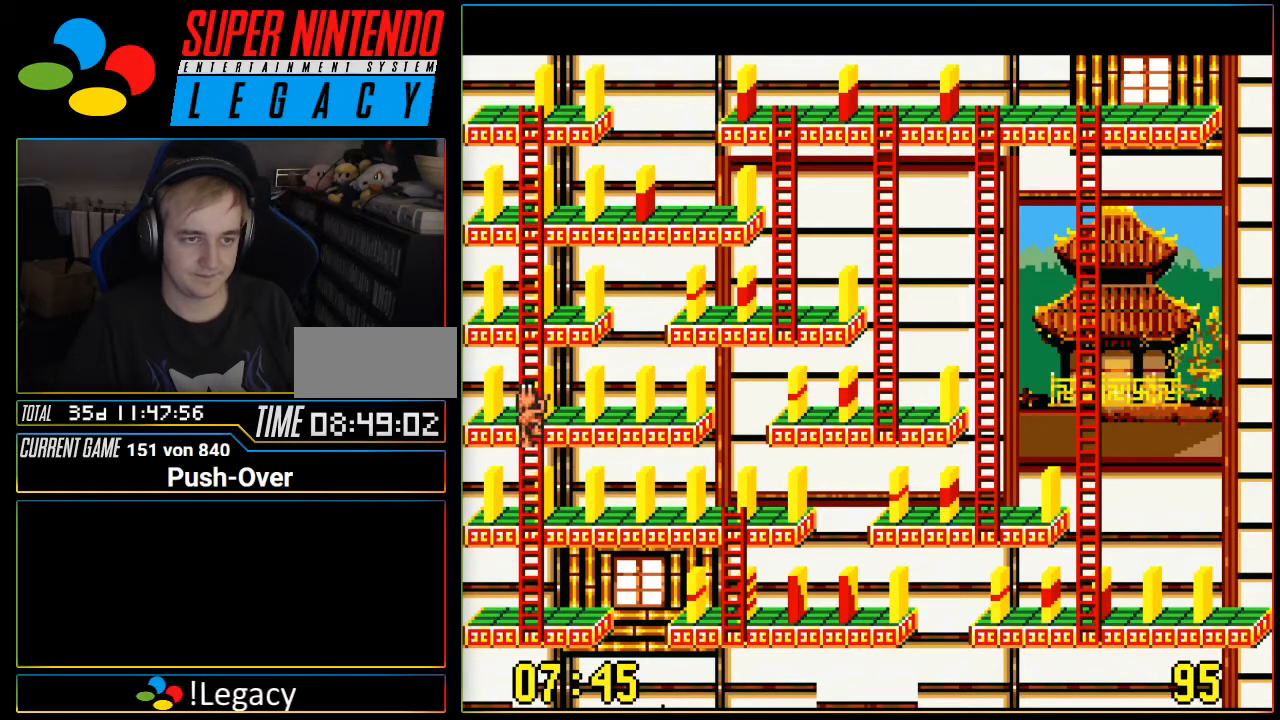
{"buttons": ["DPAD_UP"], "events": []}
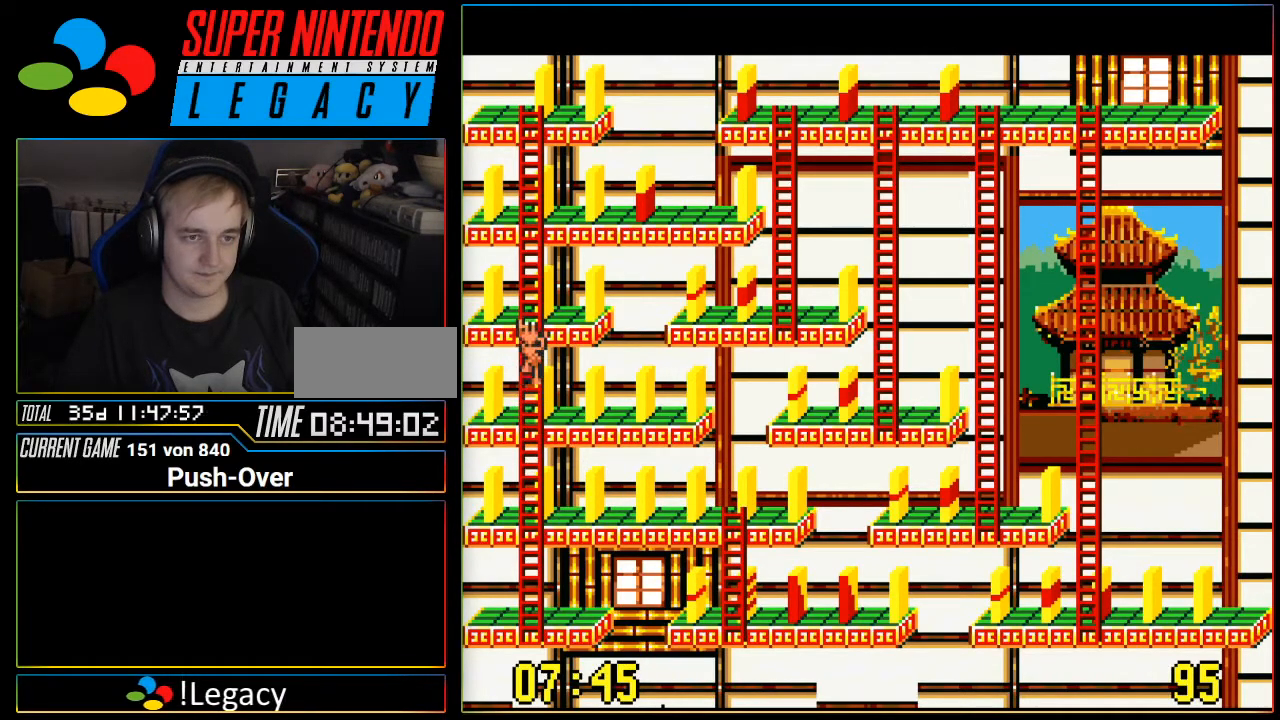
{"buttons": ["DPAD_UP"], "events": []}
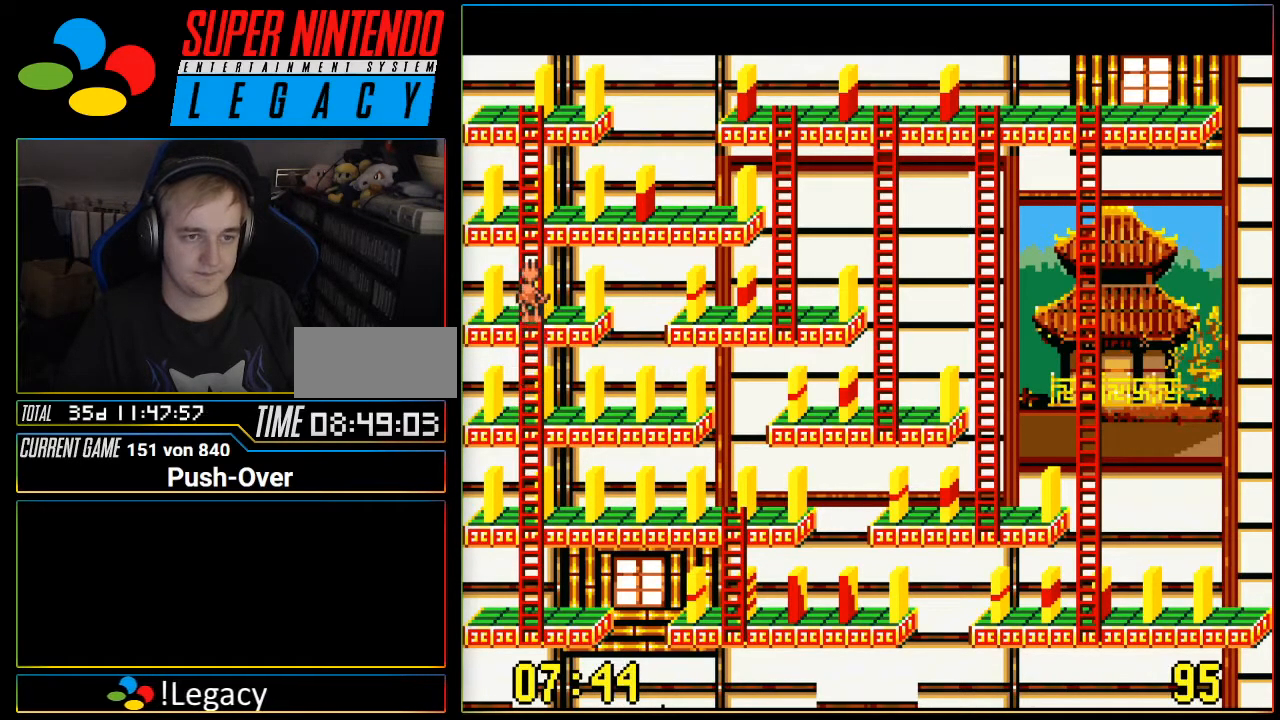
{"buttons": ["DPAD_UP"], "events": []}
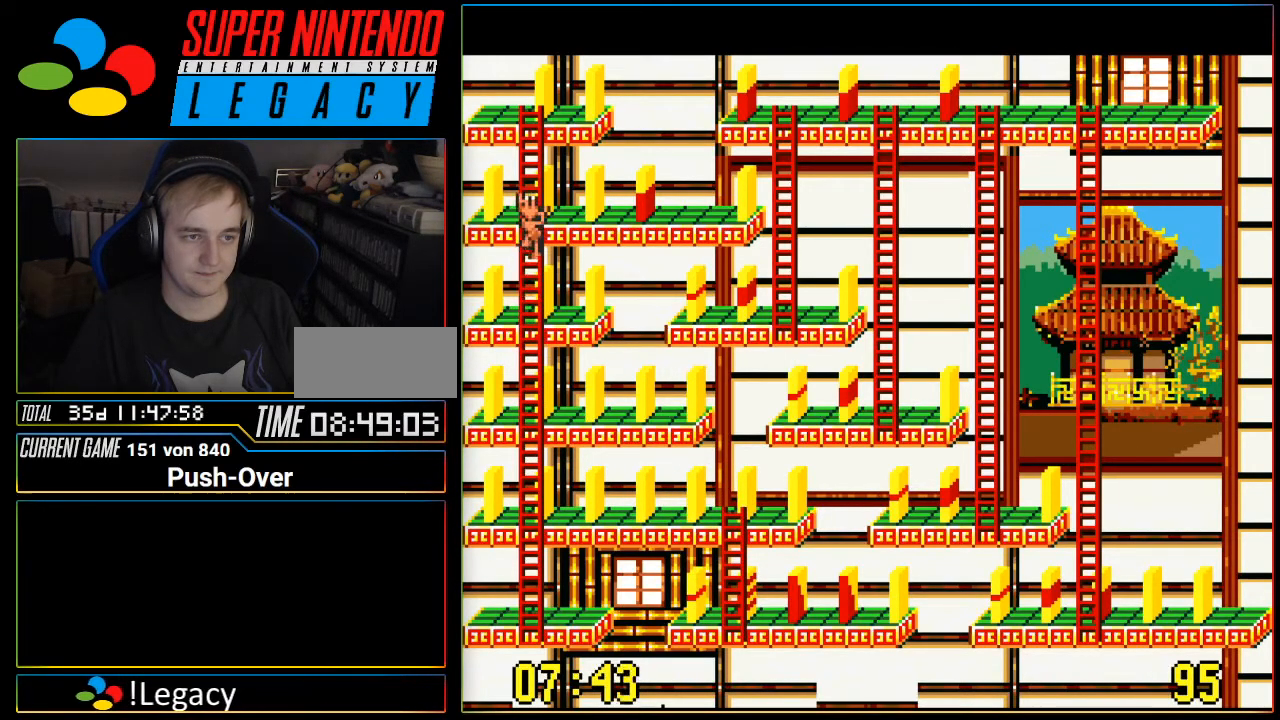
{"buttons": ["DPAD_UP"], "events": []}
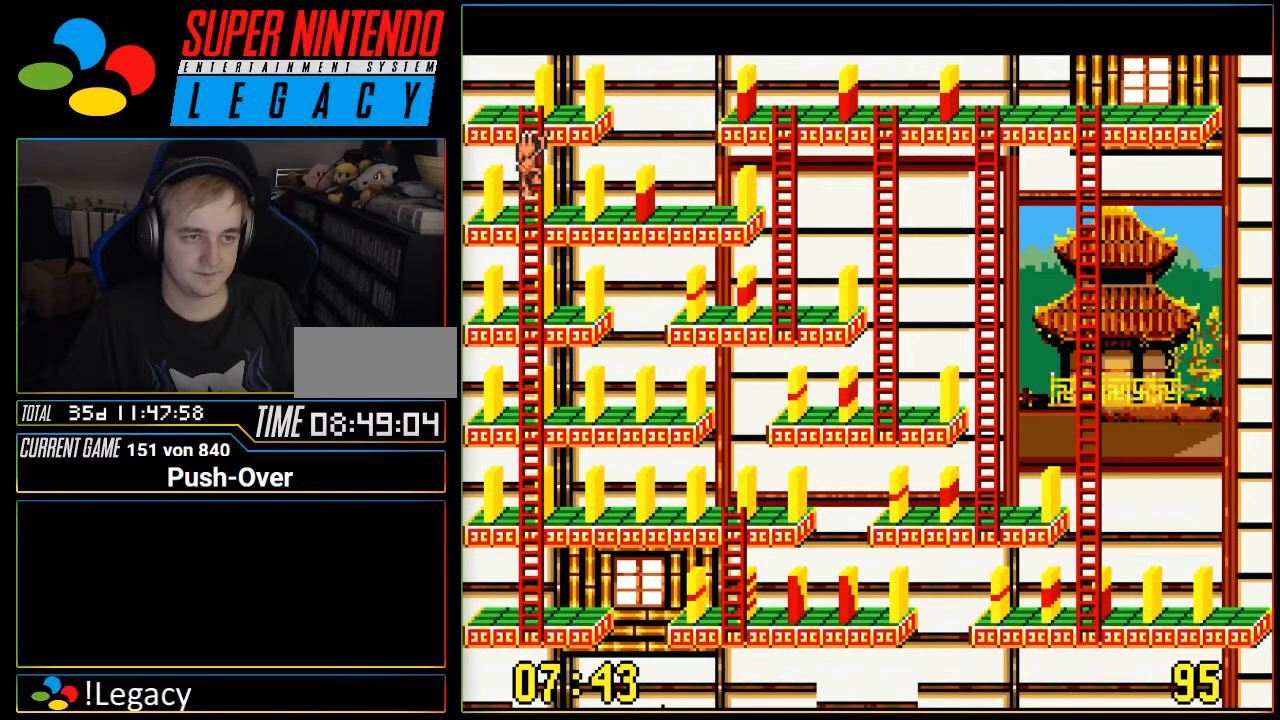
{"buttons": ["DPAD_UP"], "events": []}
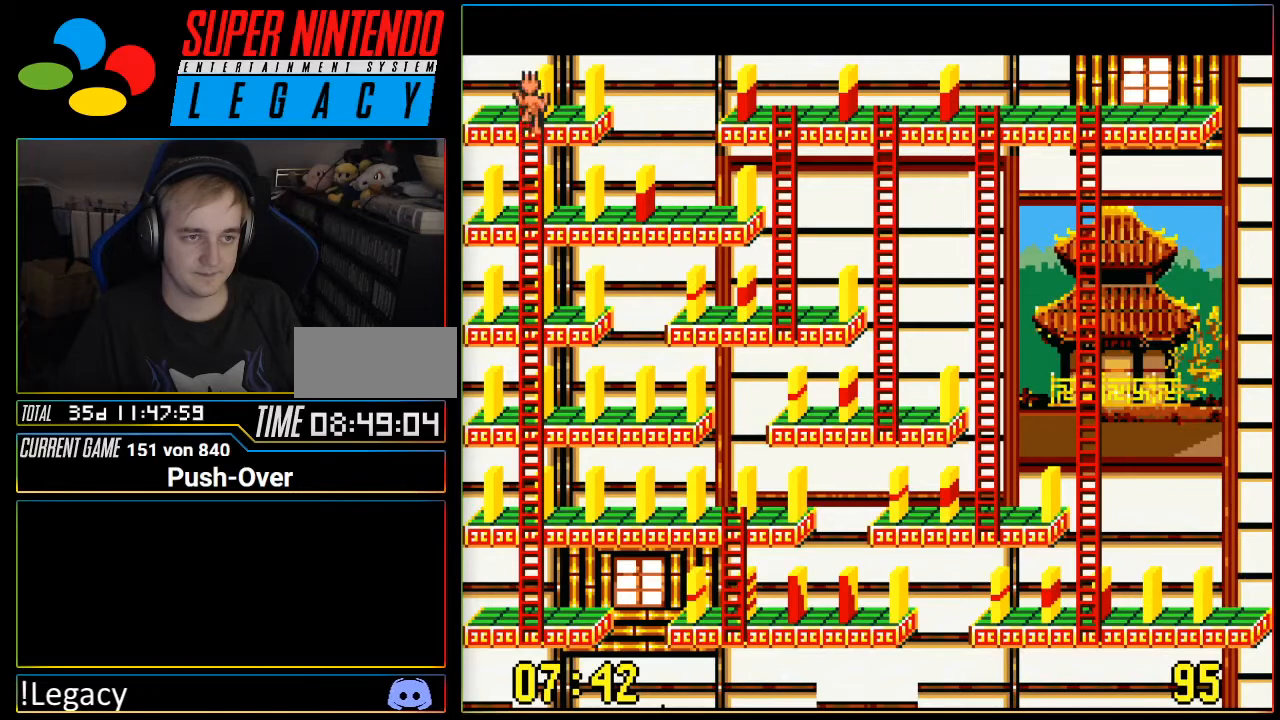
{"buttons": [], "events": [[66, "A", "down"], [100, "DPAD_UP", "up"], [350, "A", "up"]]}
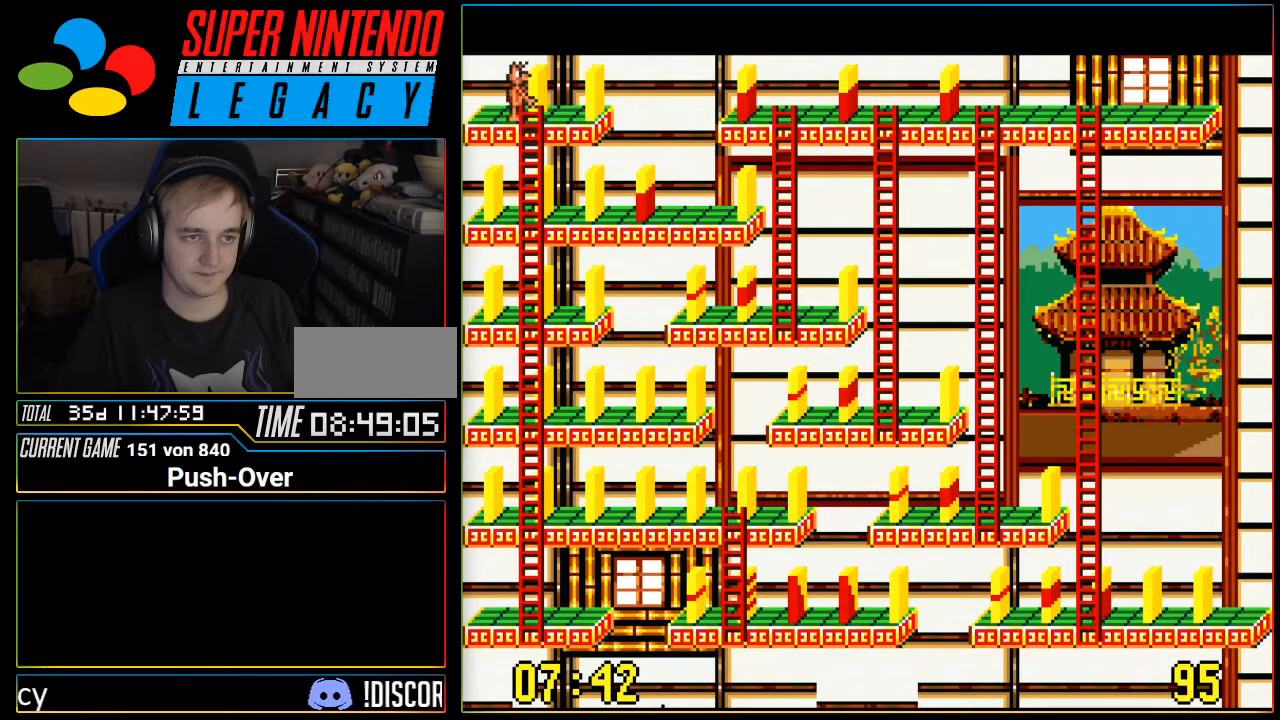
{"buttons": ["DPAD_DOWN"], "events": [[117, "DPAD_DOWN", "down"]]}
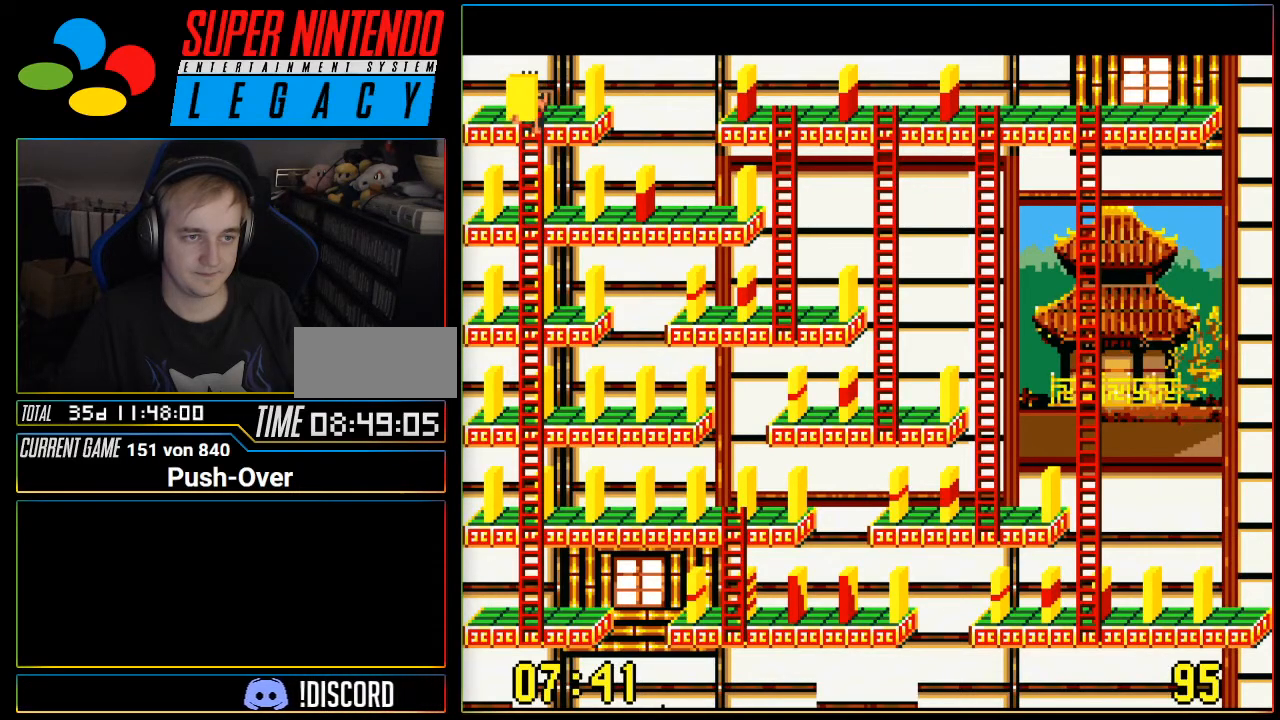
{"buttons": ["DPAD_DOWN"], "events": []}
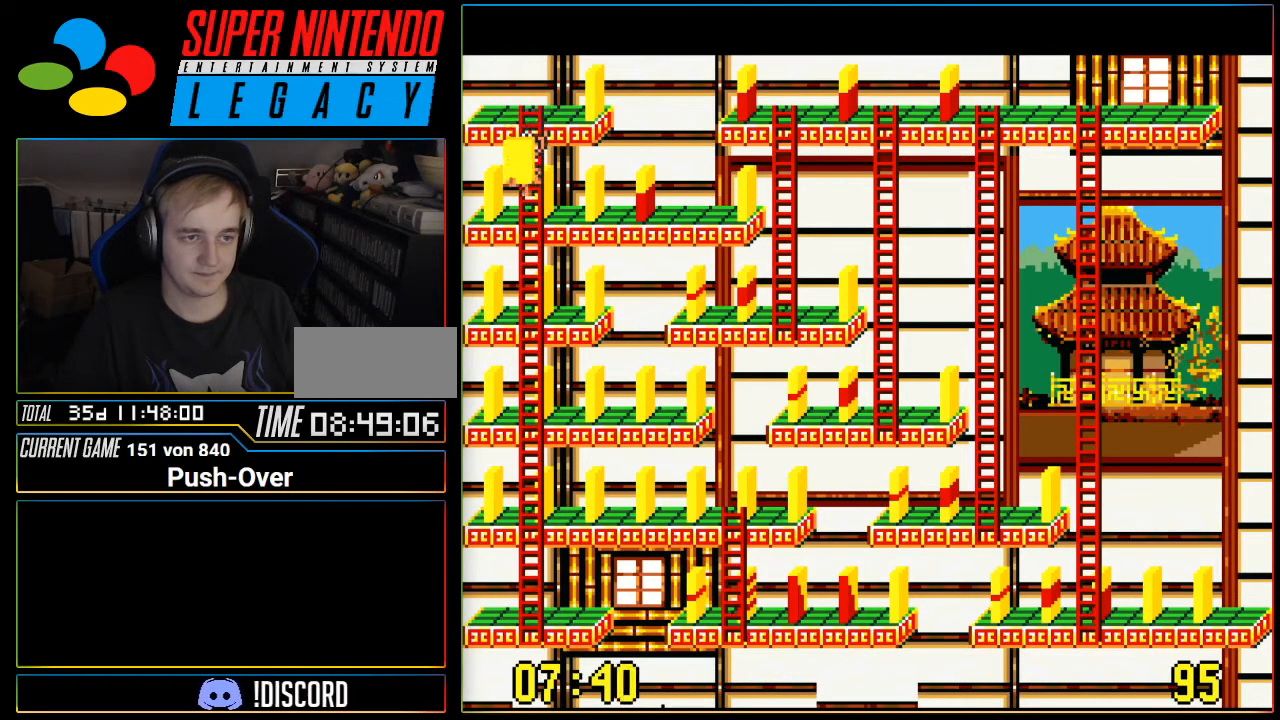
{"buttons": ["DPAD_RIGHT"], "events": [[50, "DPAD_DOWN", "up"], [50, "DPAD_RIGHT", "down"]]}
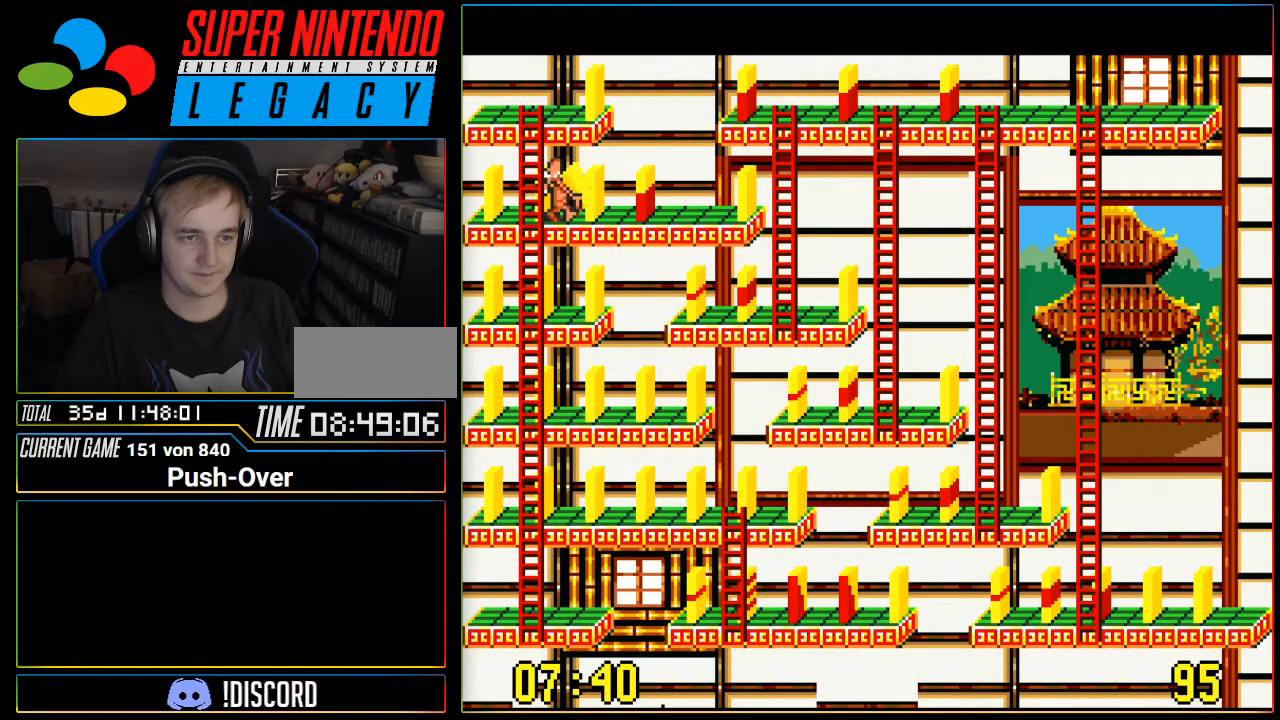
{"buttons": ["DPAD_RIGHT"], "events": []}
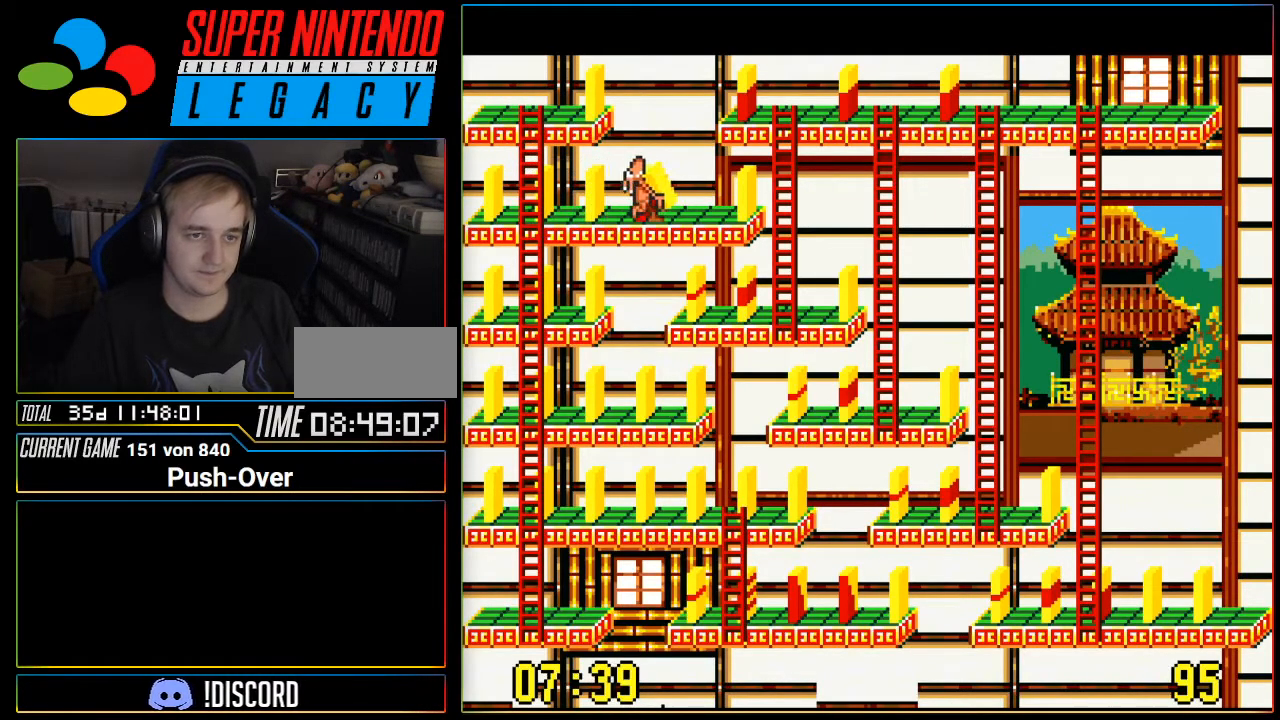
{"buttons": [], "events": [[17, "DPAD_RIGHT", "up"], [217, "A", "down"], [467, "A", "up"]]}
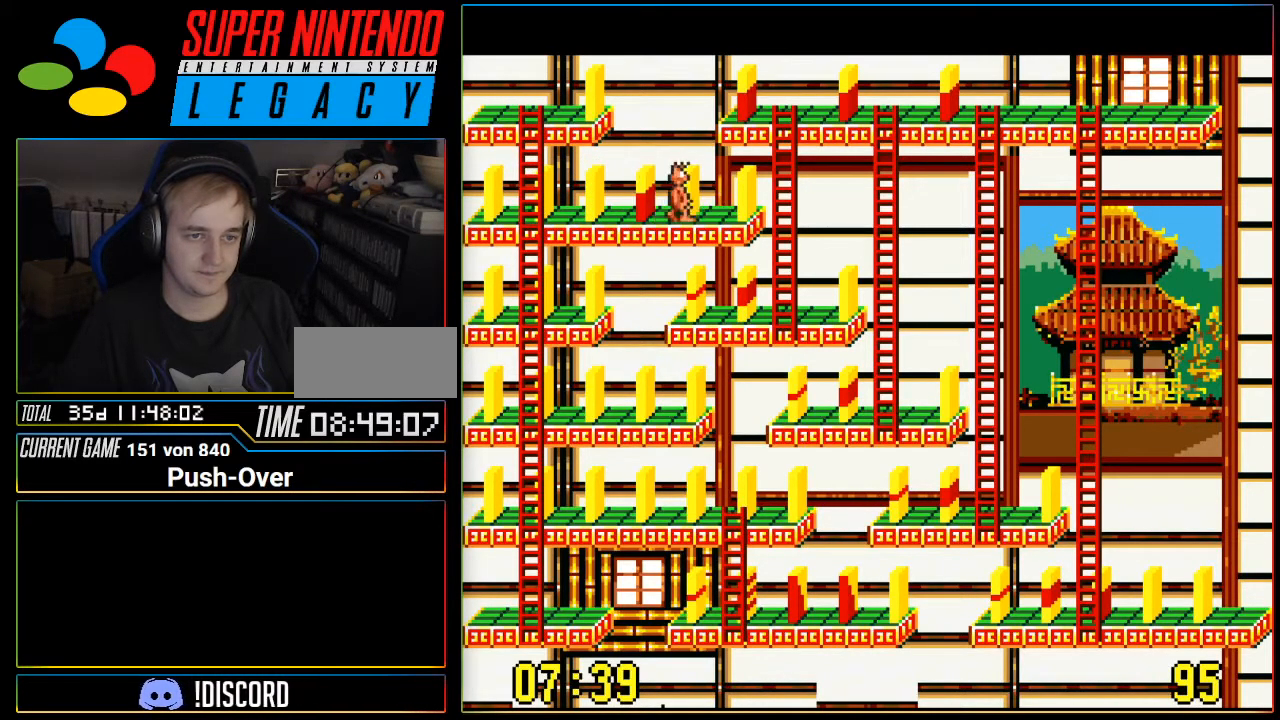
{"buttons": ["DPAD_RIGHT"], "events": [[350, "DPAD_RIGHT", "down"]]}
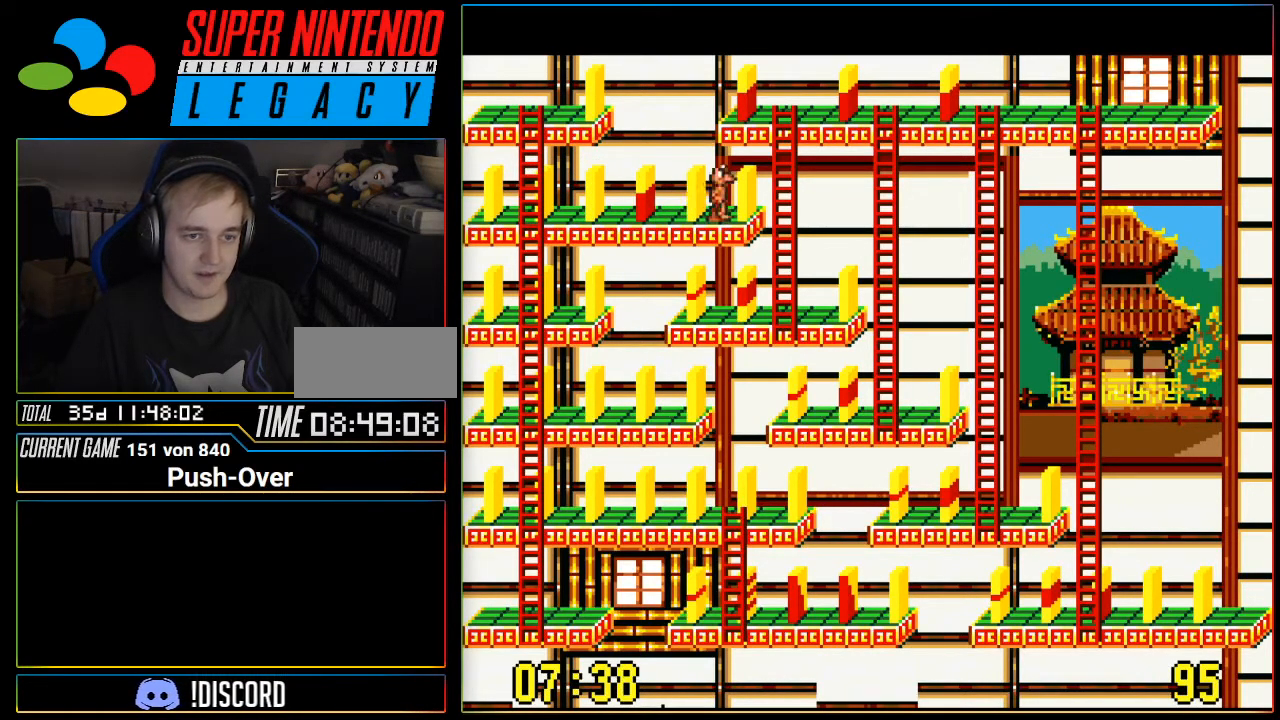
{"buttons": [], "events": [[401, "DPAD_RIGHT", "up"]]}
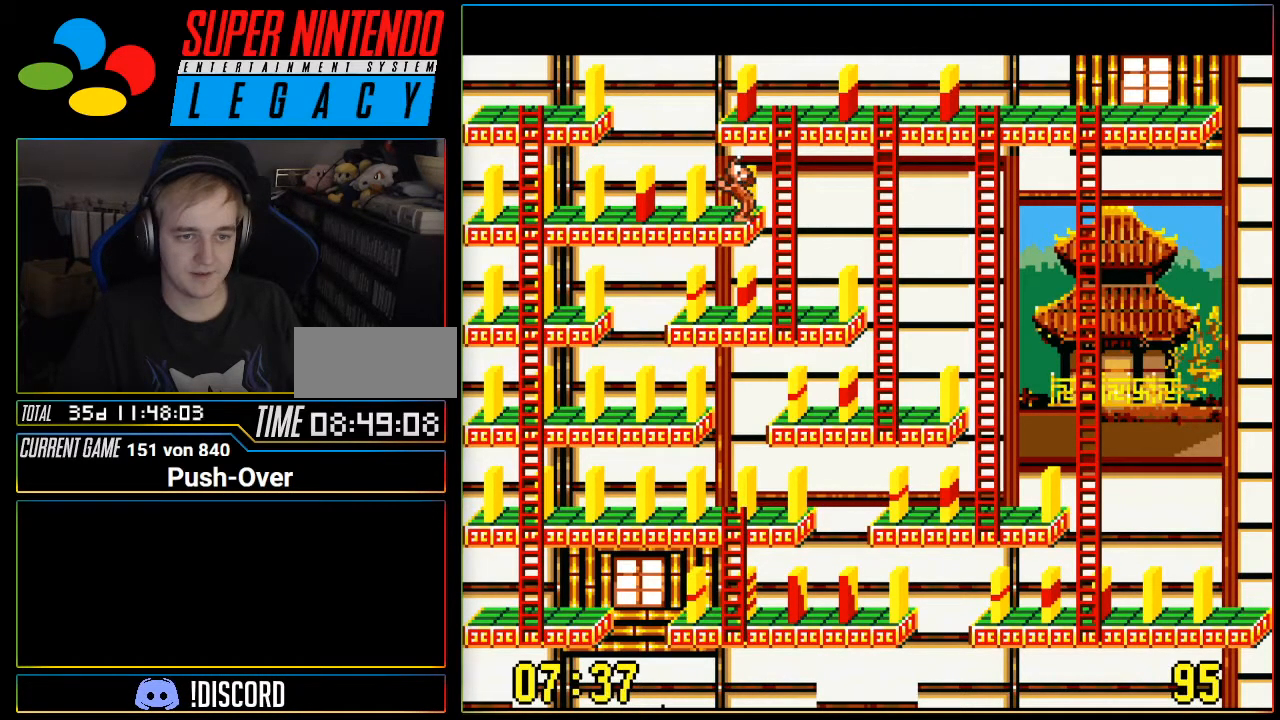
{"buttons": ["DPAD_RIGHT"], "events": [[217, "DPAD_RIGHT", "down"]]}
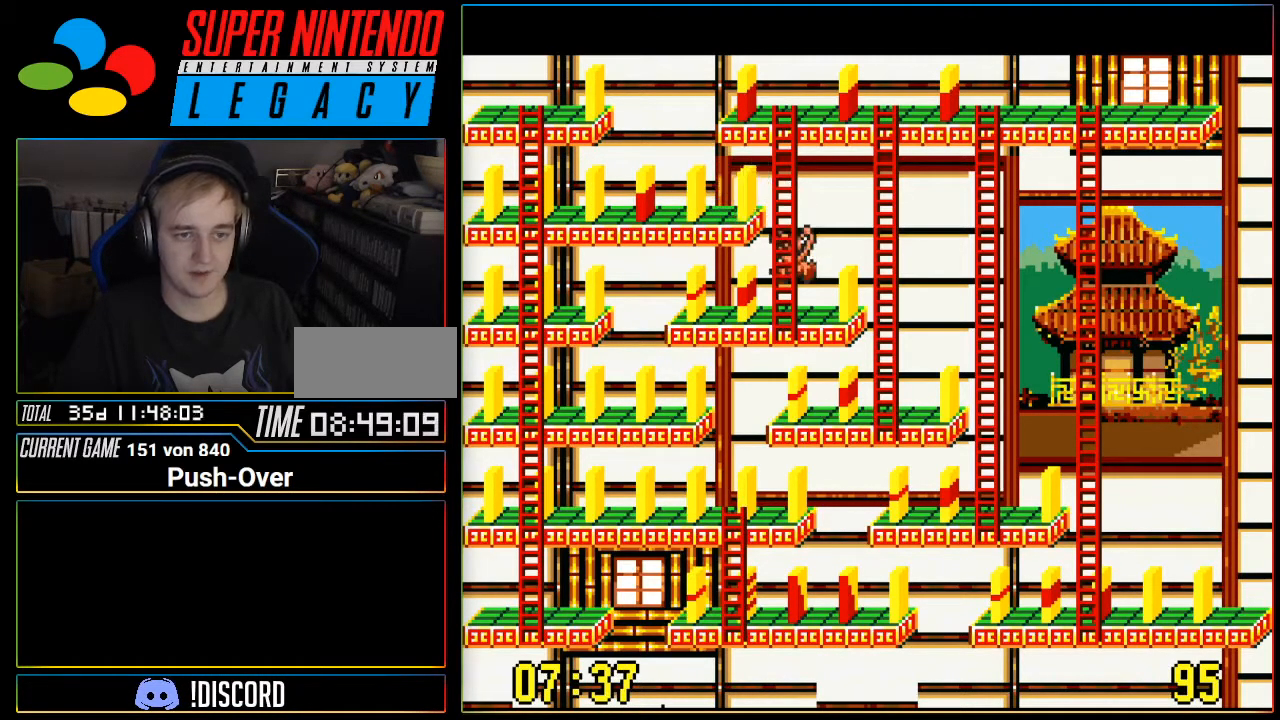
{"buttons": [], "events": [[84, "DPAD_RIGHT", "up"]]}
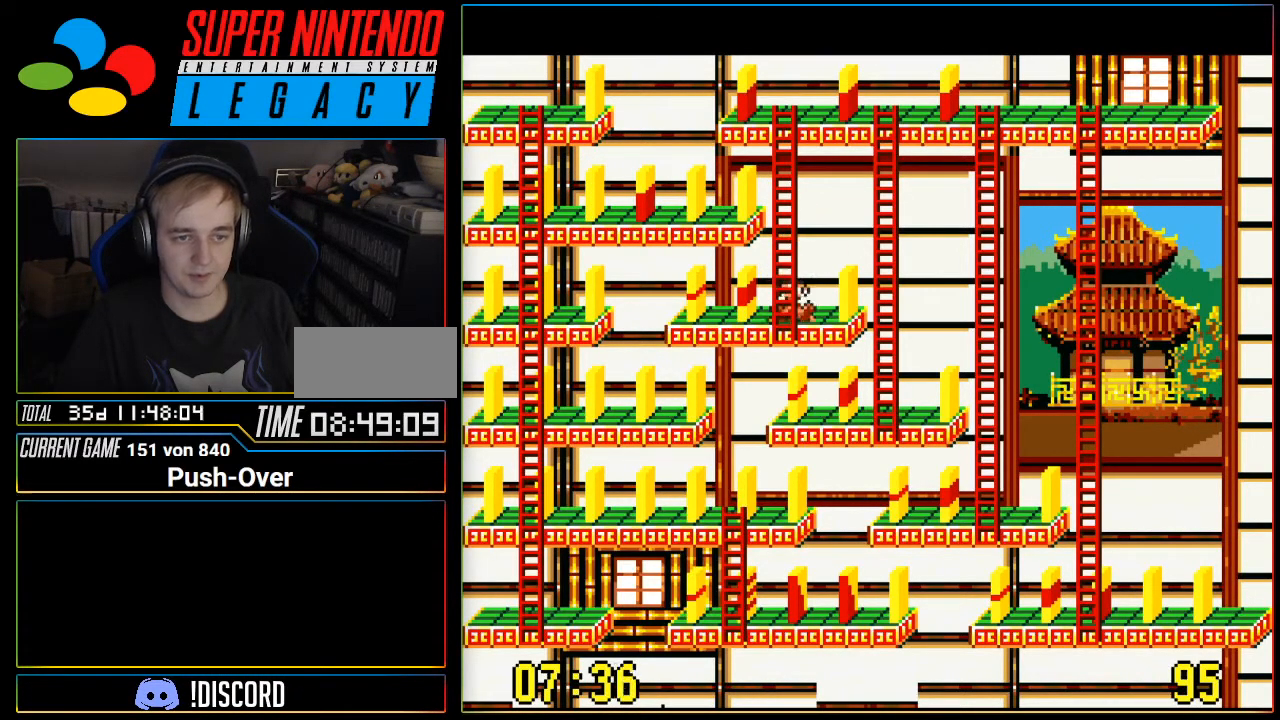
{"buttons": ["DPAD_UP"], "events": [[133, "DPAD_UP", "down"]]}
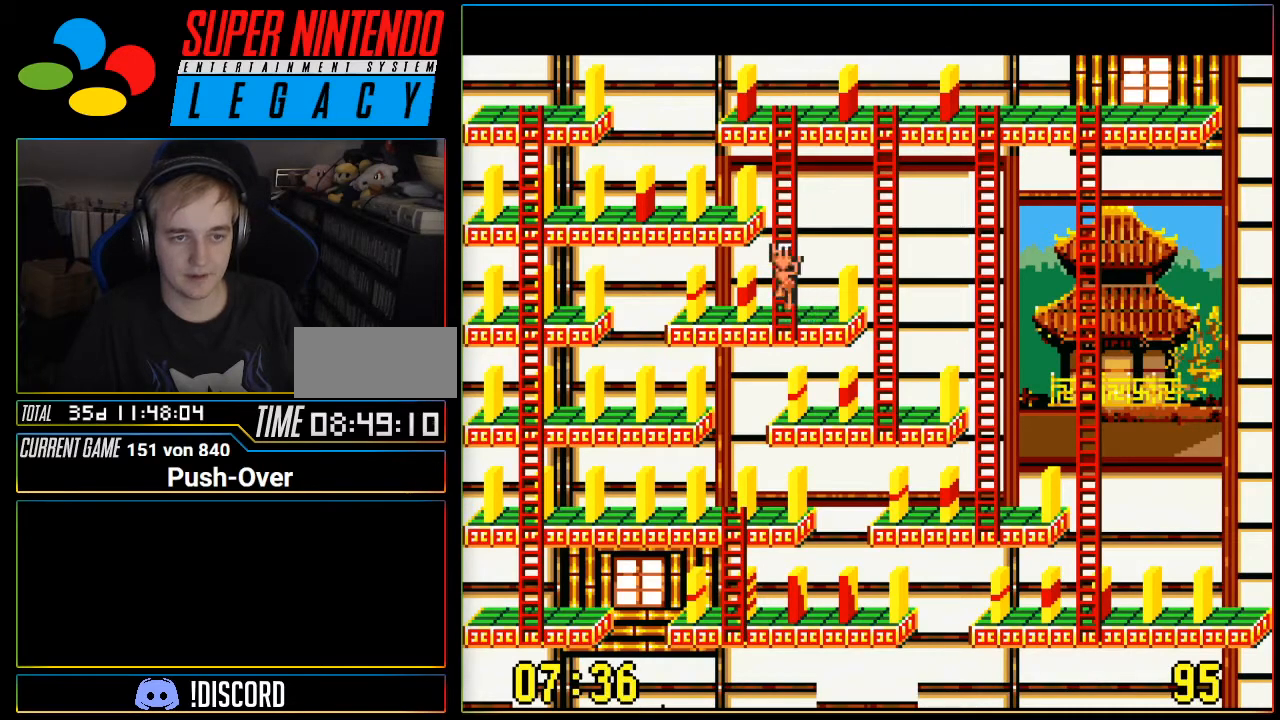
{"buttons": ["DPAD_UP"], "events": []}
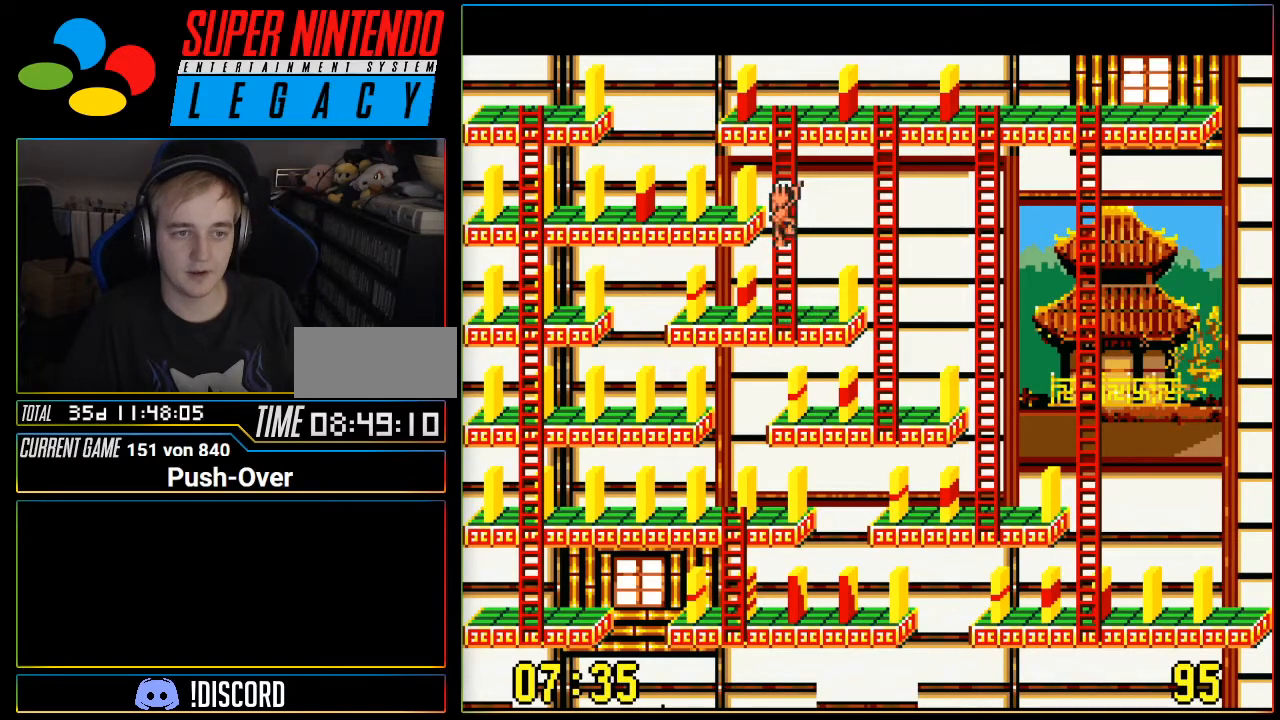
{"buttons": ["DPAD_UP"], "events": []}
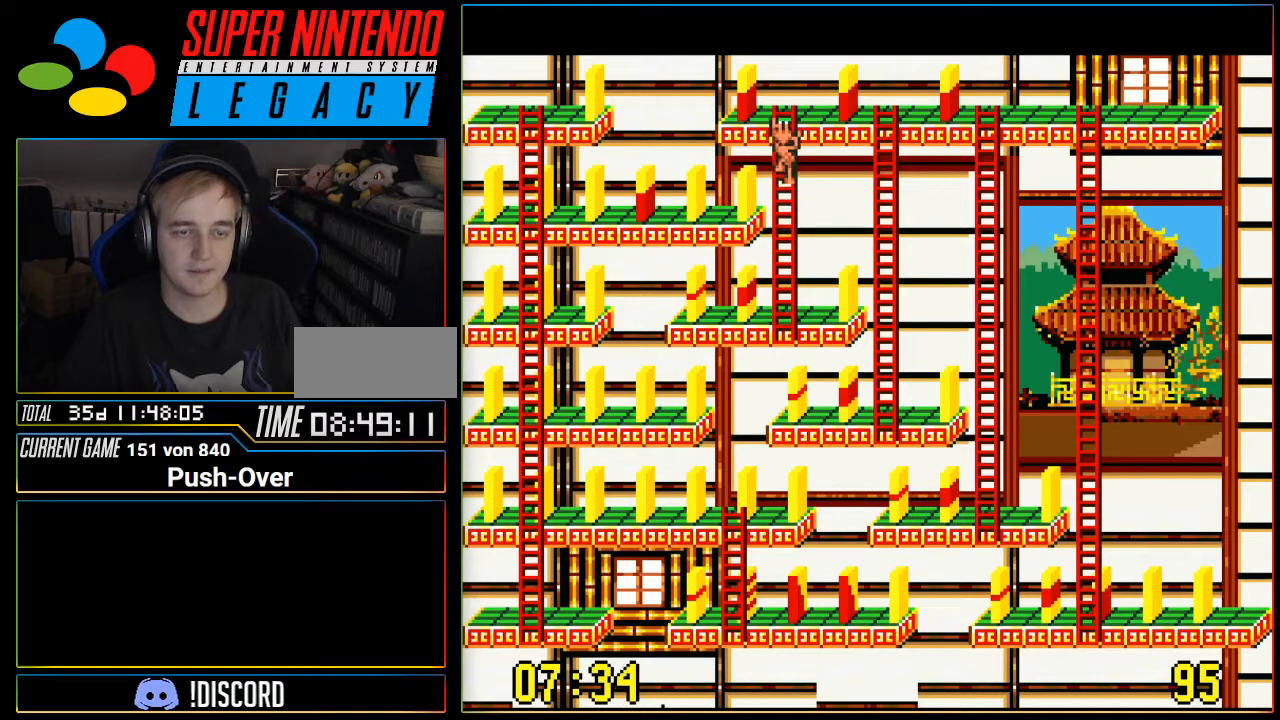
{"buttons": ["DPAD_LEFT"], "events": [[351, "DPAD_UP", "up"], [384, "DPAD_LEFT", "down"]]}
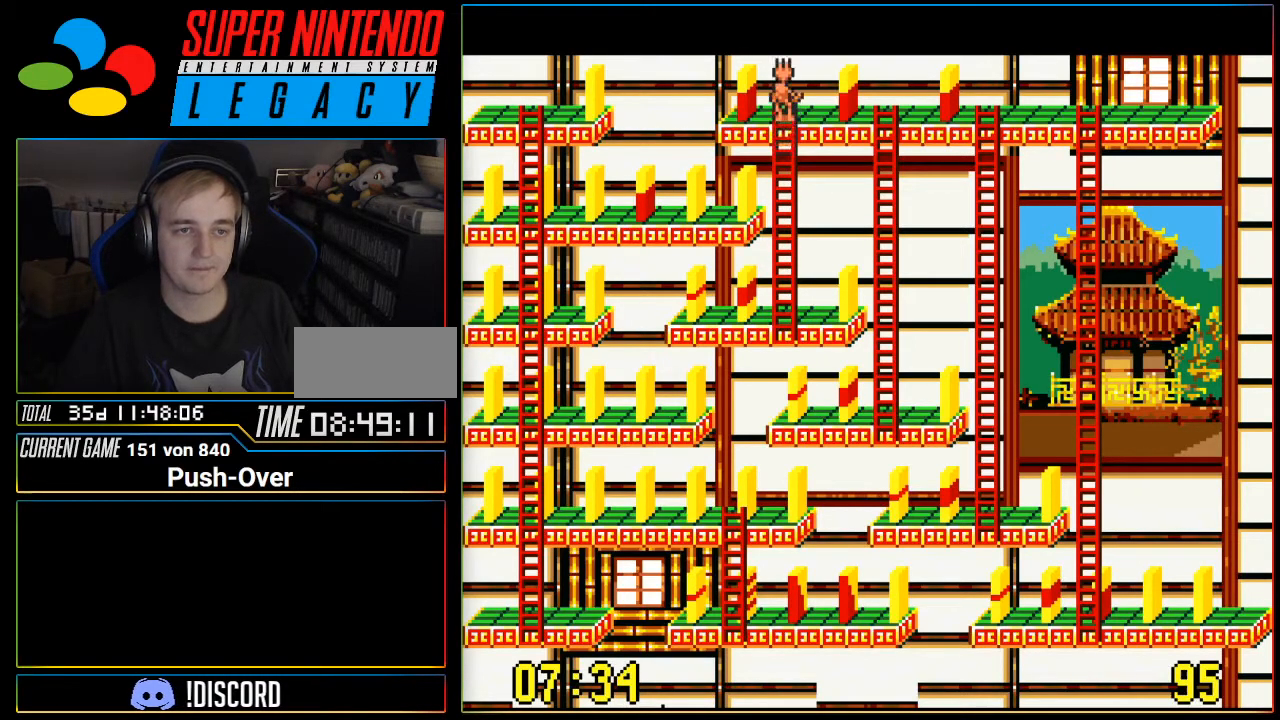
{"buttons": [], "events": [[83, "DPAD_LEFT", "up"], [333, "A", "down"], [500, "A", "up"]]}
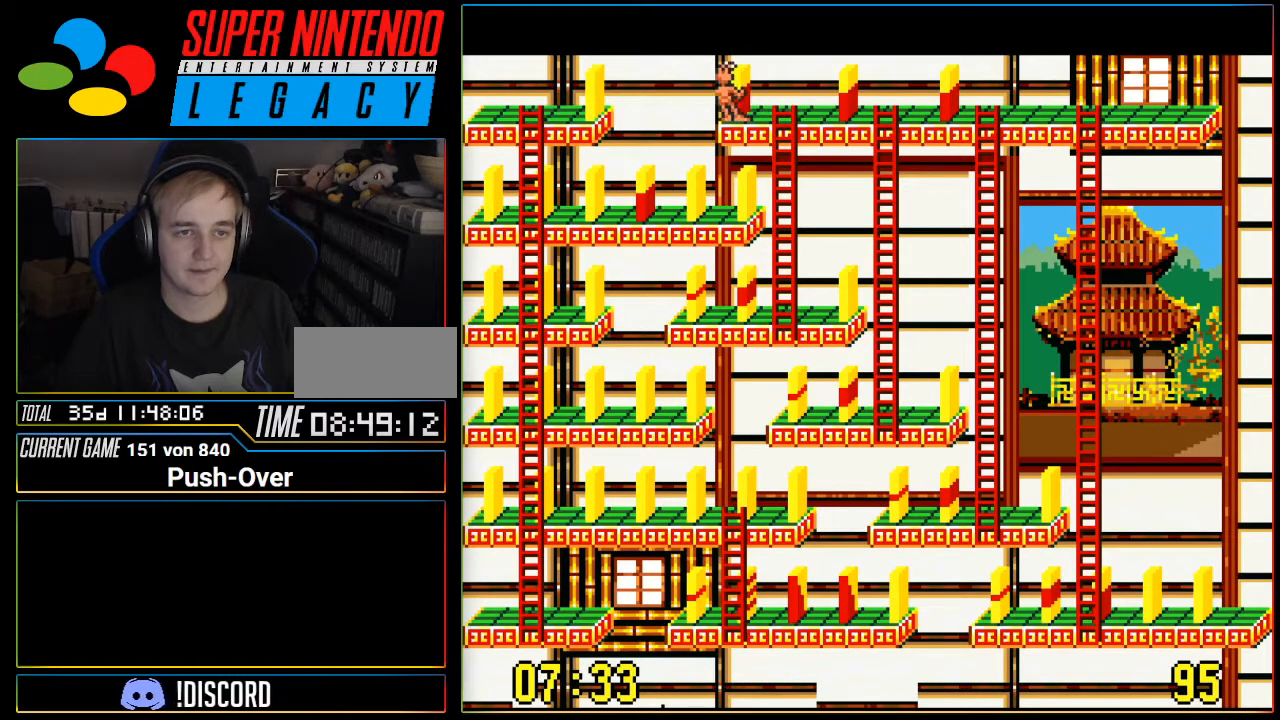
{"buttons": [], "events": []}
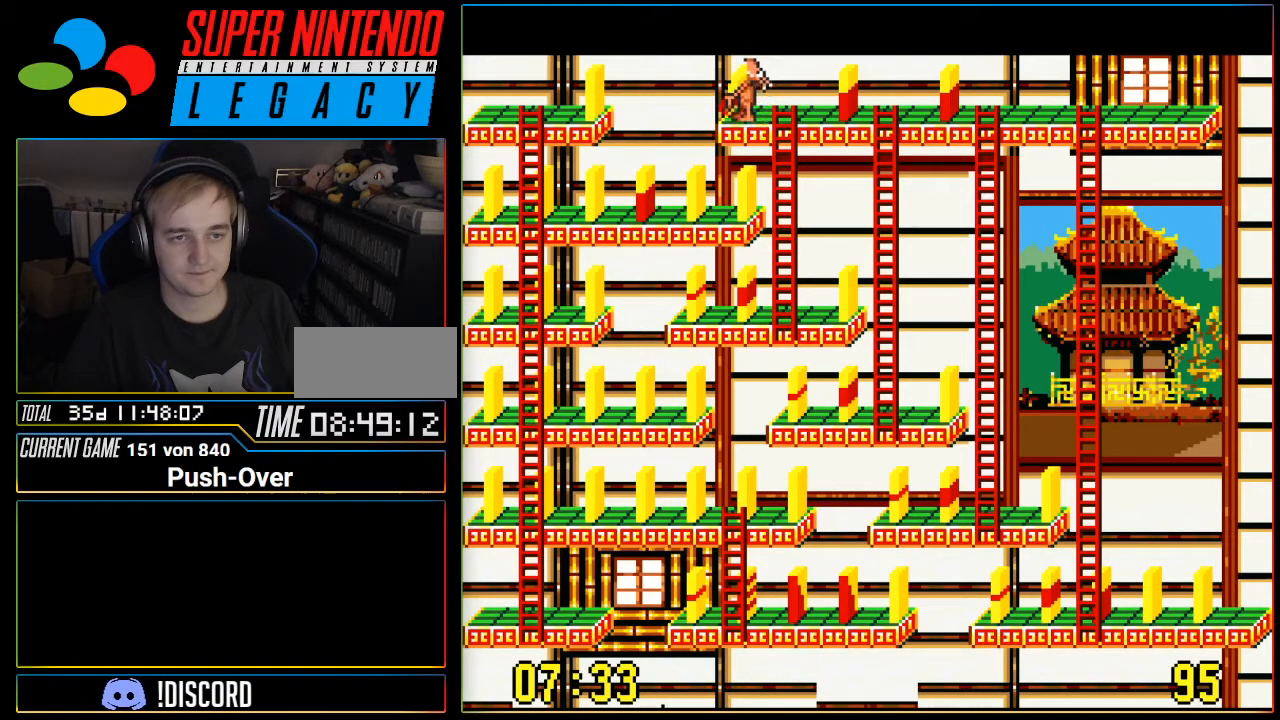
{"buttons": ["DPAD_DOWN"], "events": [[83, "DPAD_RIGHT", "down"], [200, "DPAD_RIGHT", "up"], [383, "DPAD_DOWN", "down"]]}
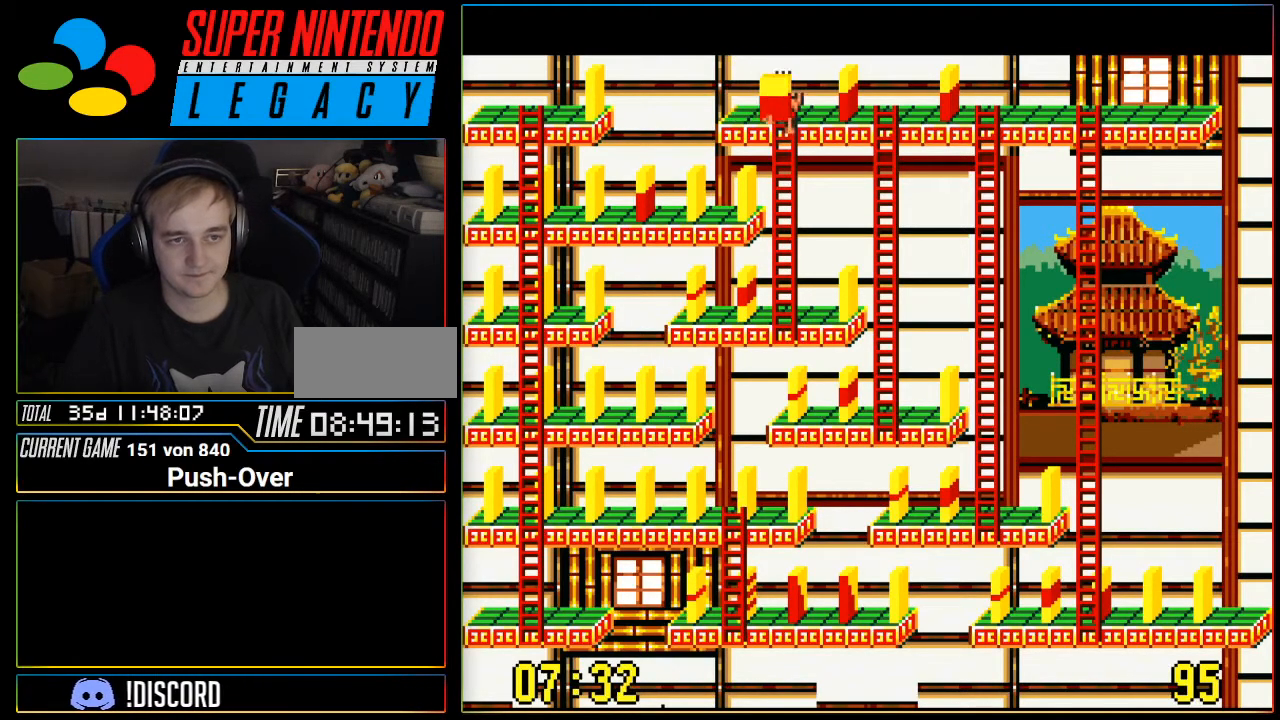
{"buttons": ["DPAD_DOWN"], "events": []}
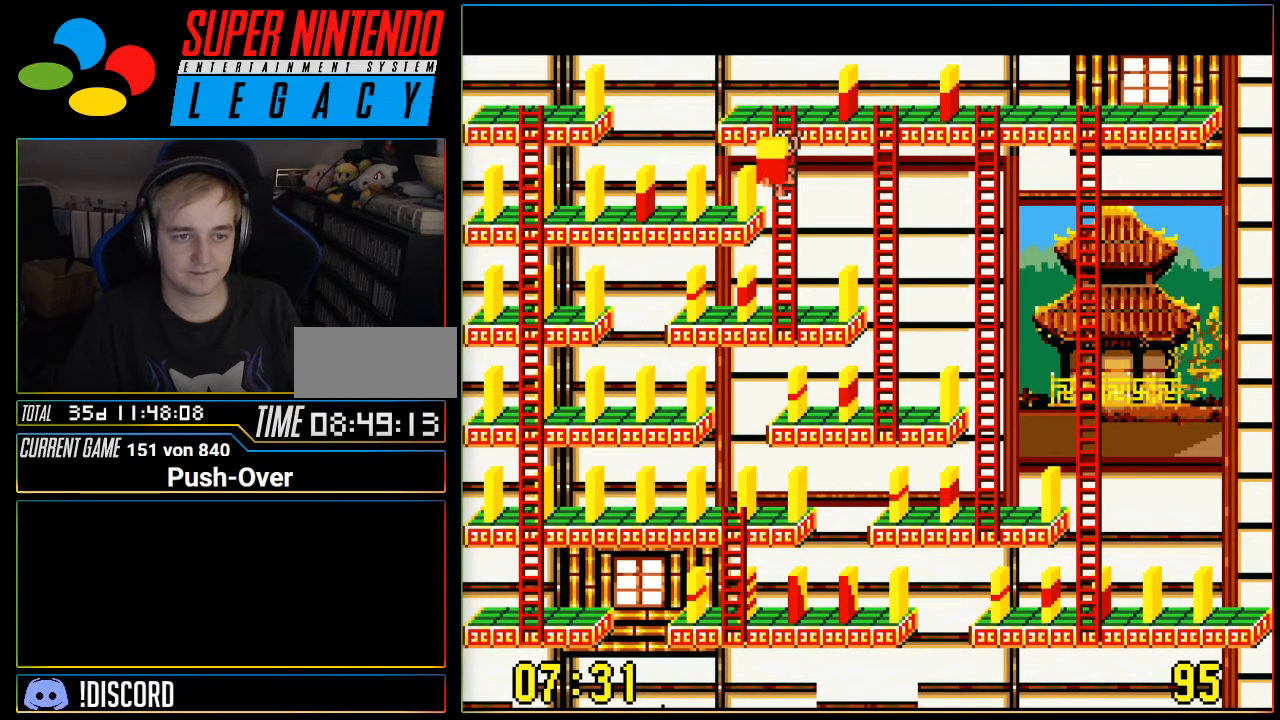
{"buttons": ["DPAD_DOWN"], "events": []}
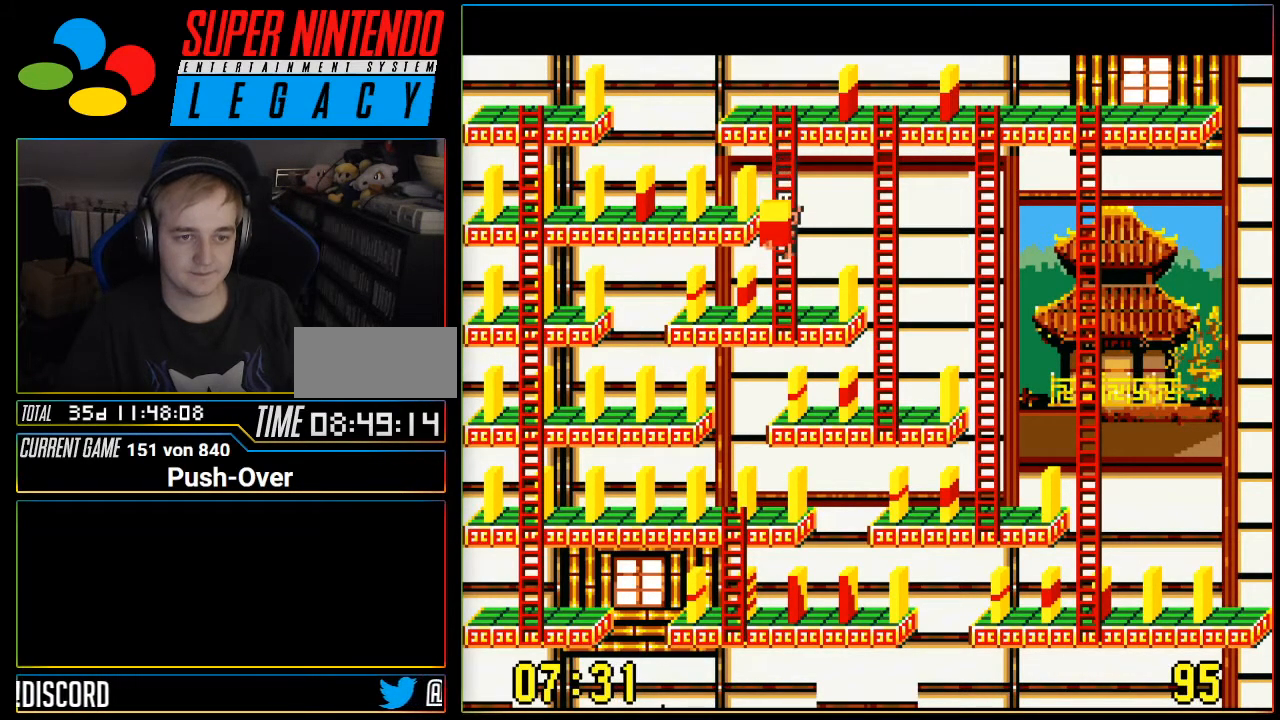
{"buttons": [], "events": [[484, "DPAD_DOWN", "up"]]}
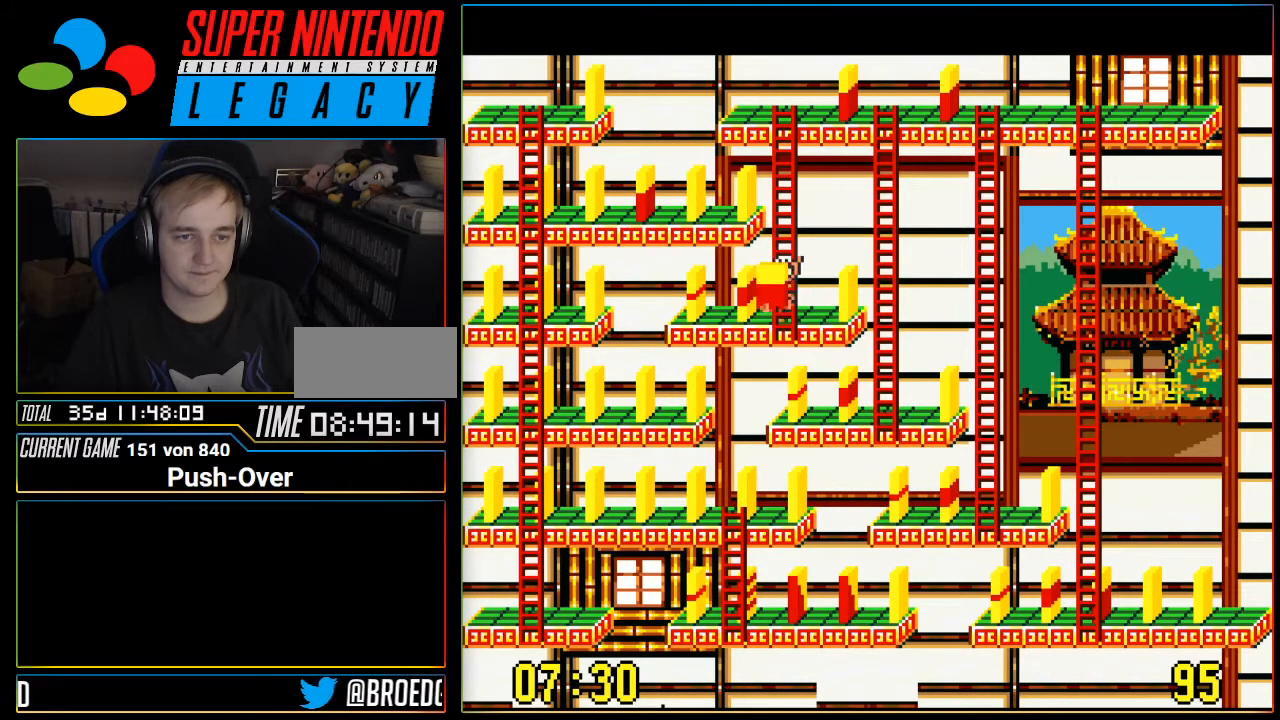
{"buttons": [], "events": [[283, "A", "down"], [484, "A", "up"]]}